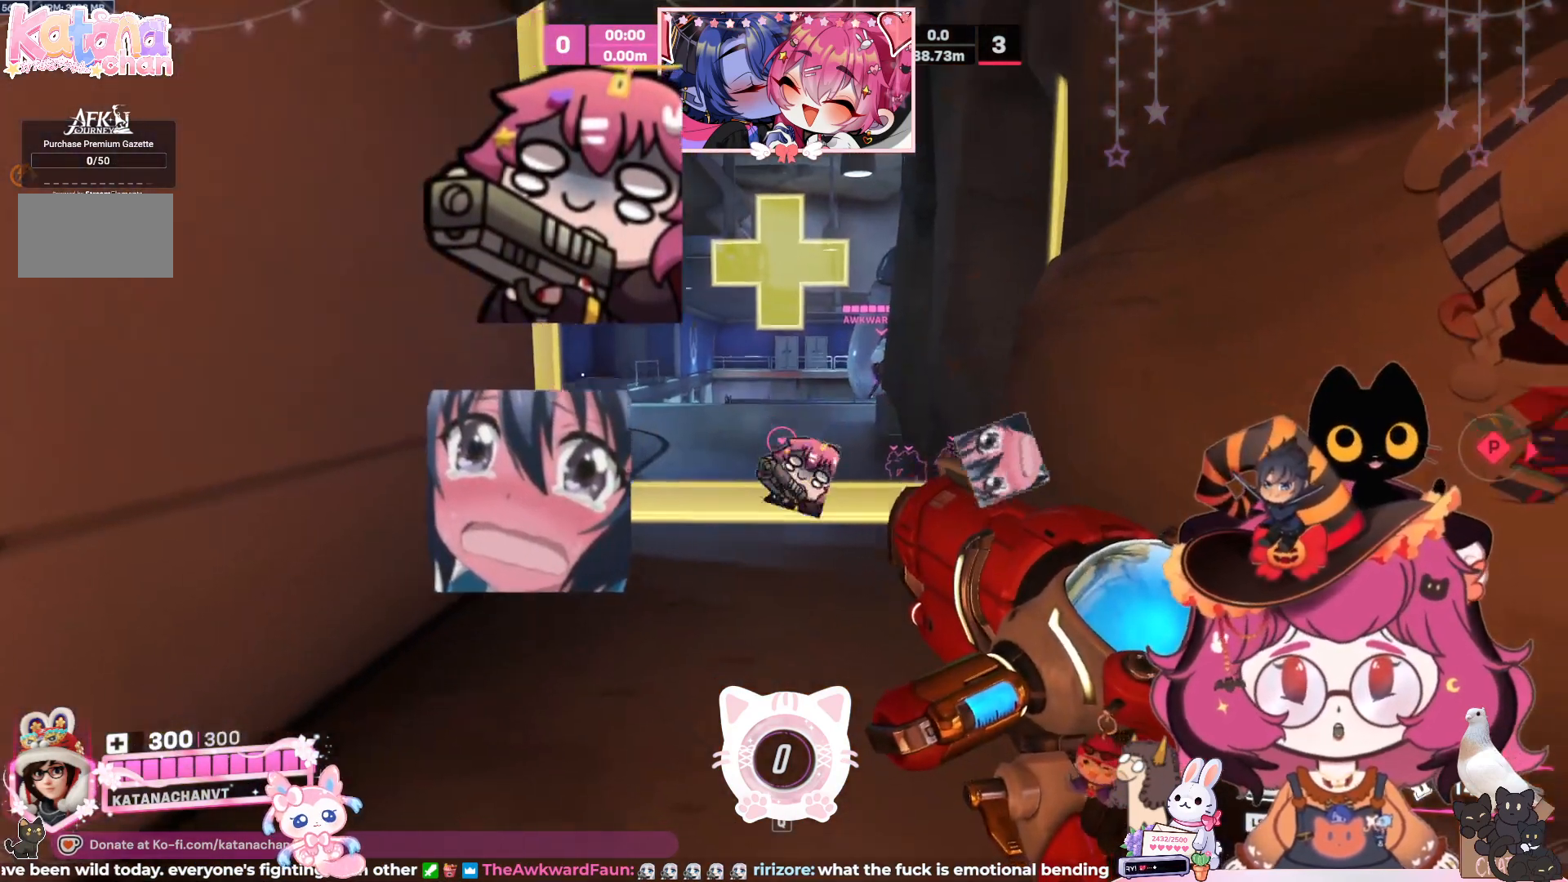
Gameplay with keyboard and mouse; each line is a JSON object with the keys and mouse buttons held at the frame after it. "events" lists presses ("down") and releases ("up") of "a", "ctrl", "d", "e", "q", "s", "shift", "space", "w", "mouse_left", "mouse_wheel", "mouse_right", "mouse_mb4" and "mouse_mb5" between this image and that frame as [ms after this image, input, new state], when the widget could be followed in between. "mouse_left", "mouse_wheel", "mouse_right", "mouse_mb4", "mouse_mb5" = the "left", "wheel", "right", "mb4", "mb5" buttons of the "mouse" list. No other keys are recorded. "wheel" means that the mouse wheel is clicked or scrolled. Mouse movement is not recorded.
{"keys": [], "mouse": [], "events": [[50, "w", "down"], [217, "w", "up"]]}
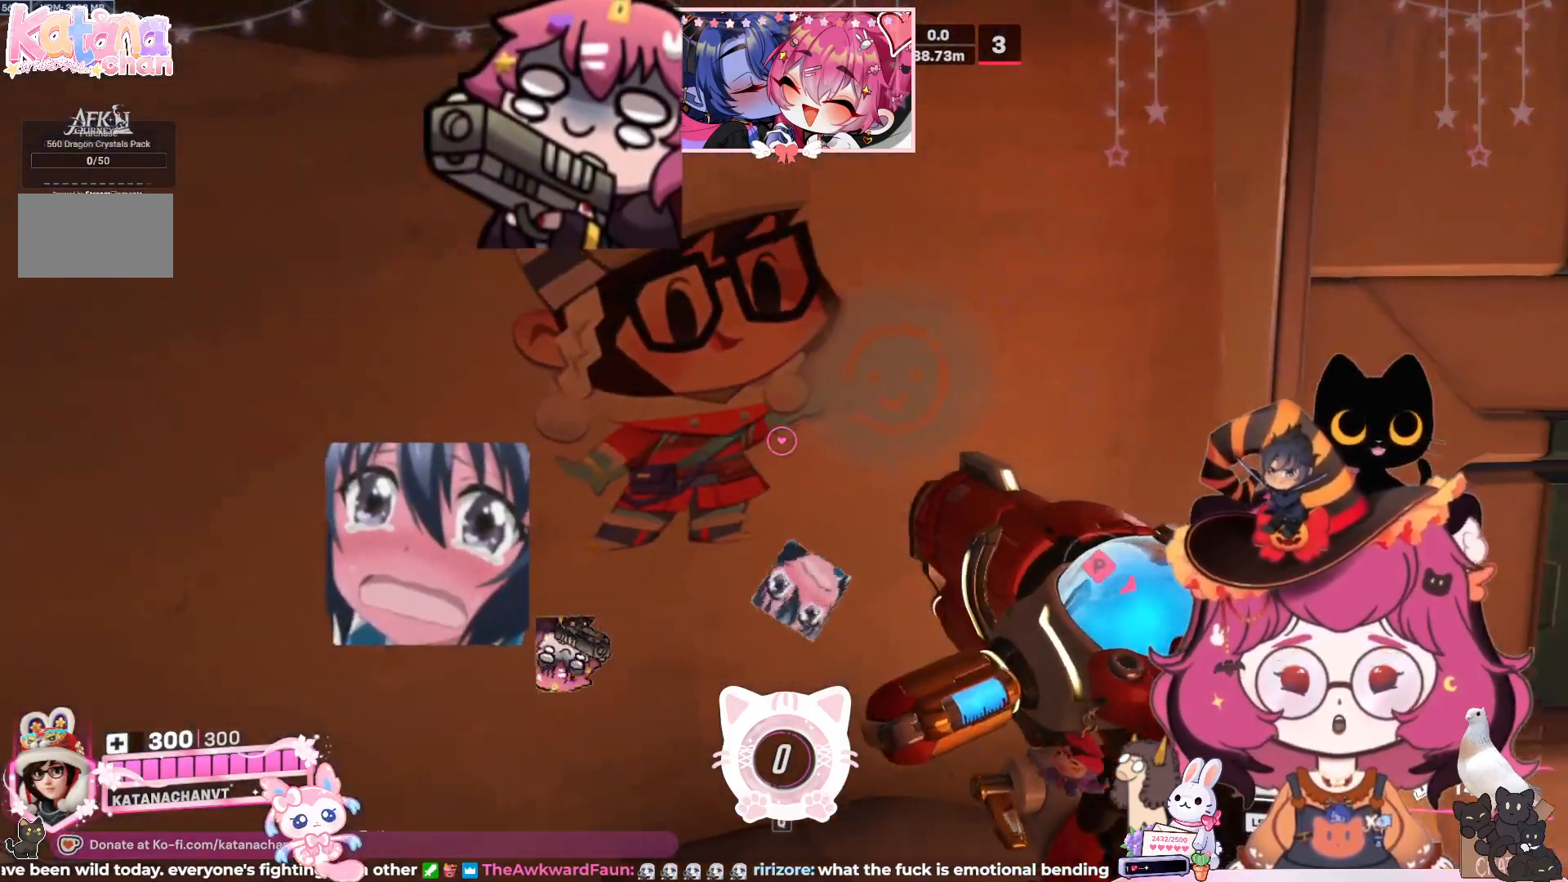
{"keys": [], "mouse": [], "events": []}
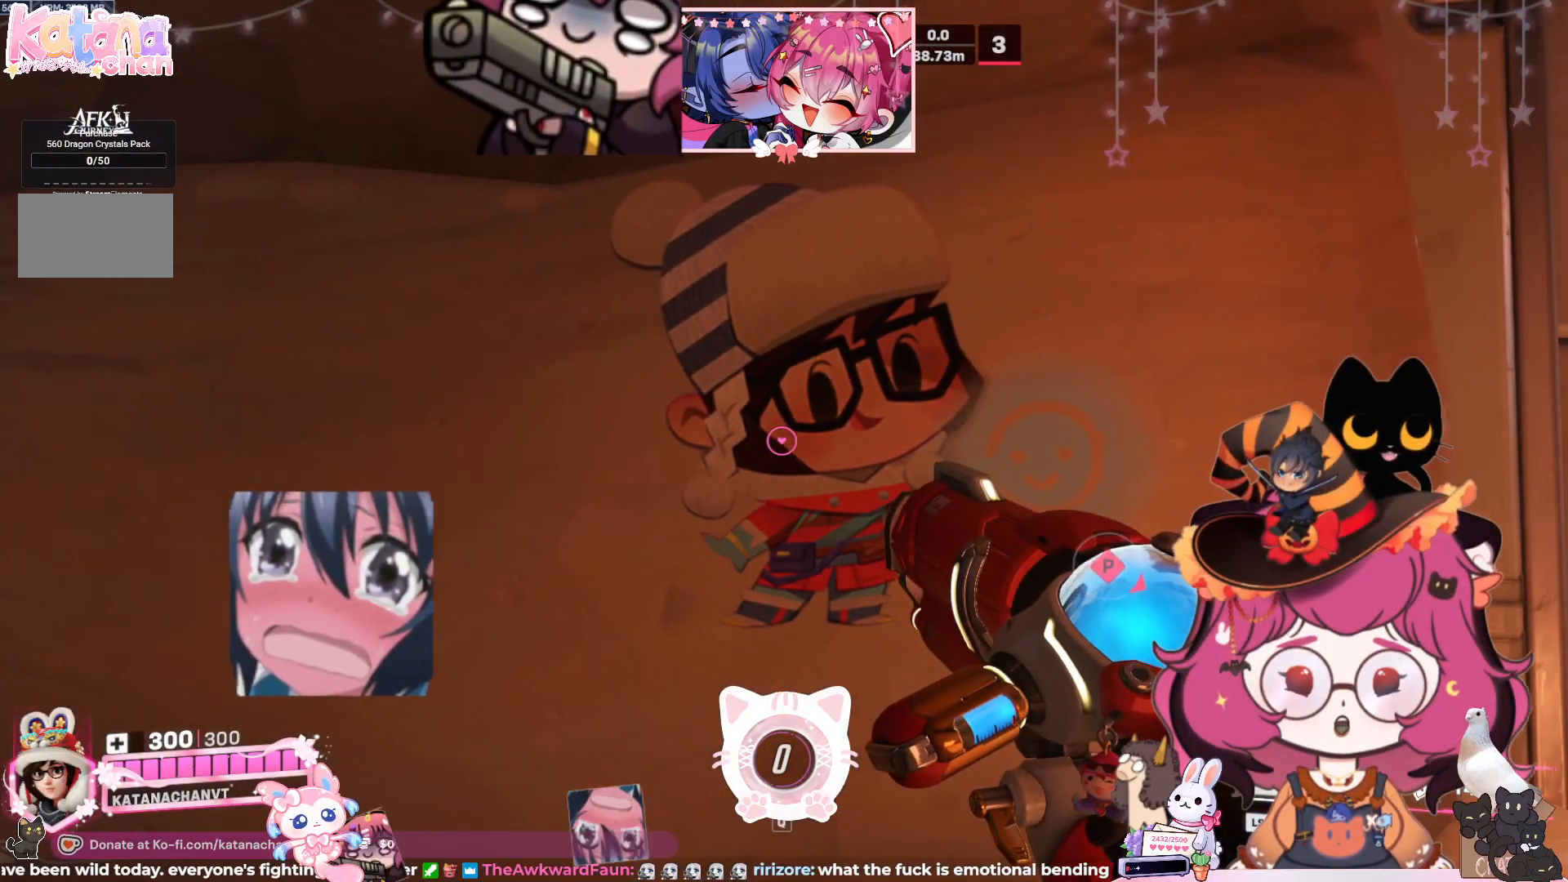
{"keys": [], "mouse": ["wheel"], "events": [[417, "mouse_wheel", "down"]]}
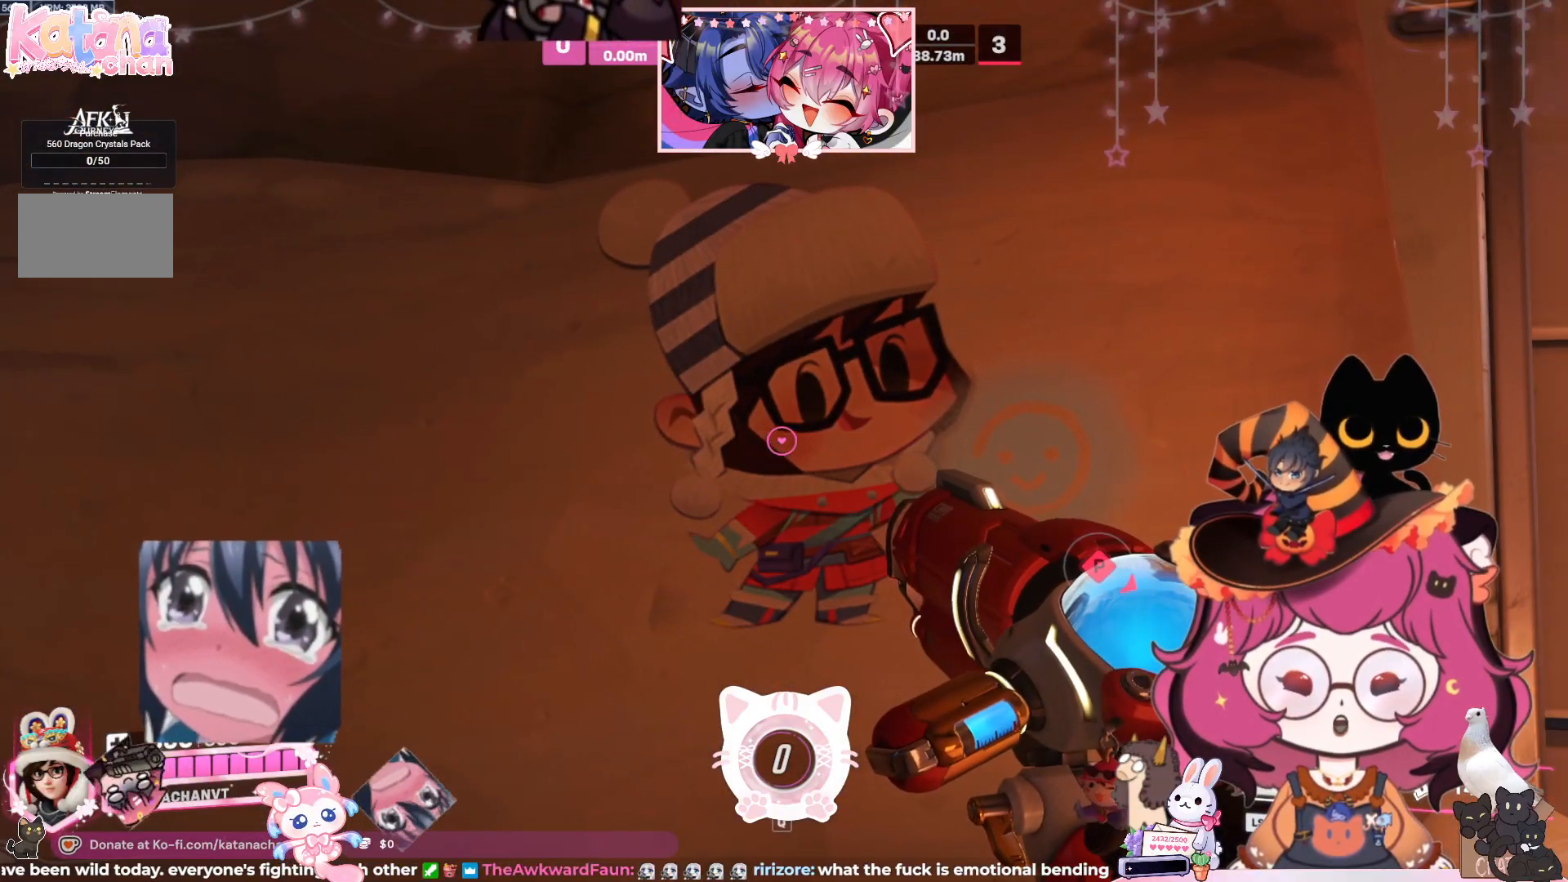
{"keys": [], "mouse": [], "events": [[83, "mouse_wheel", "up"]]}
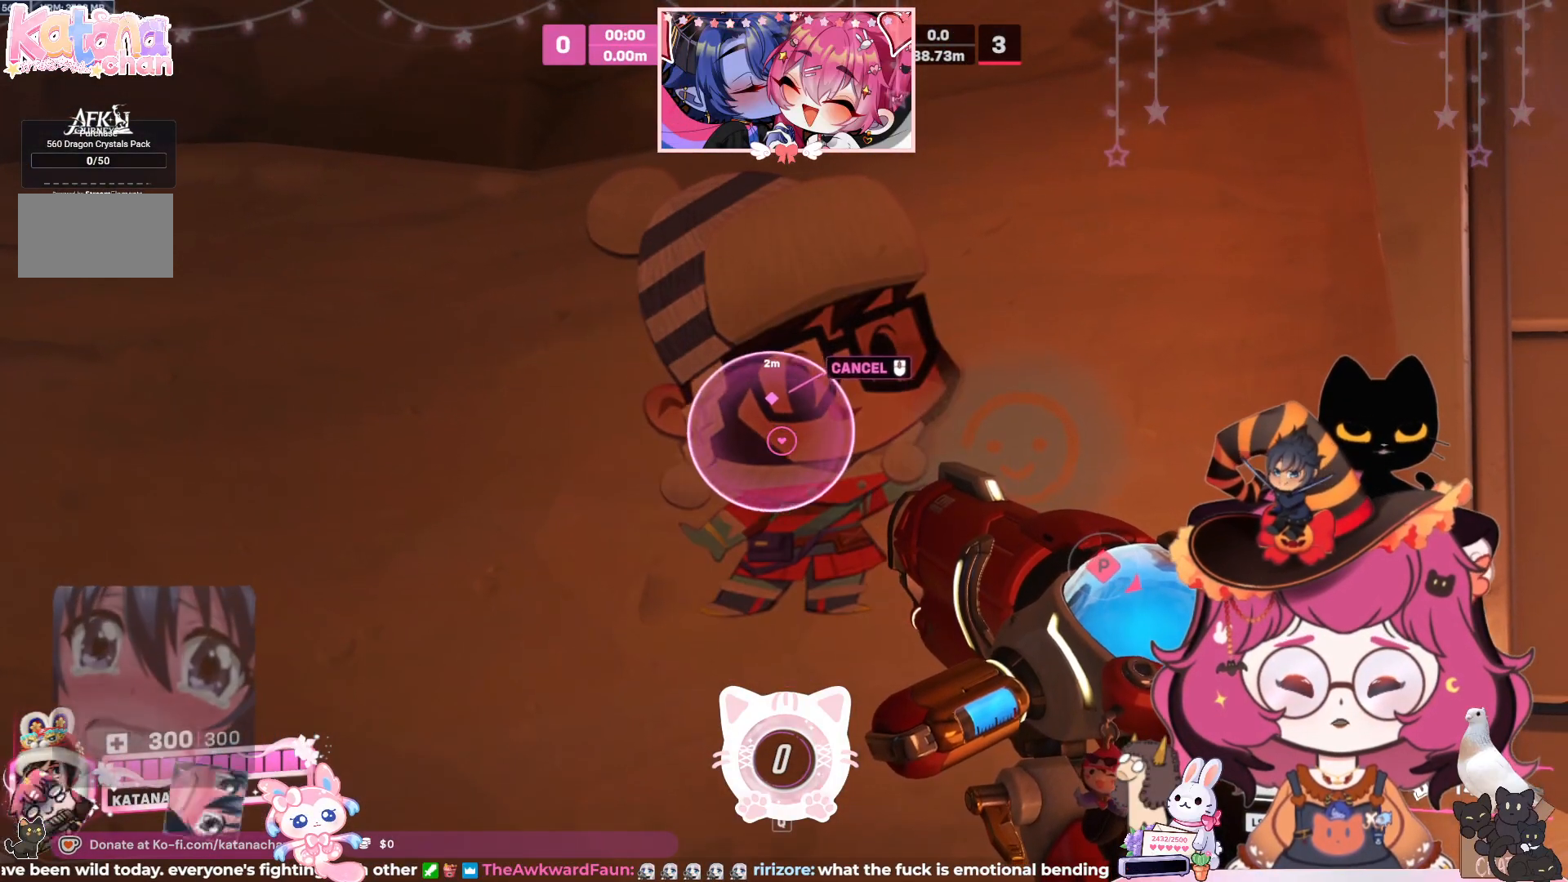
{"keys": ["s"], "mouse": [], "events": [[467, "s", "down"]]}
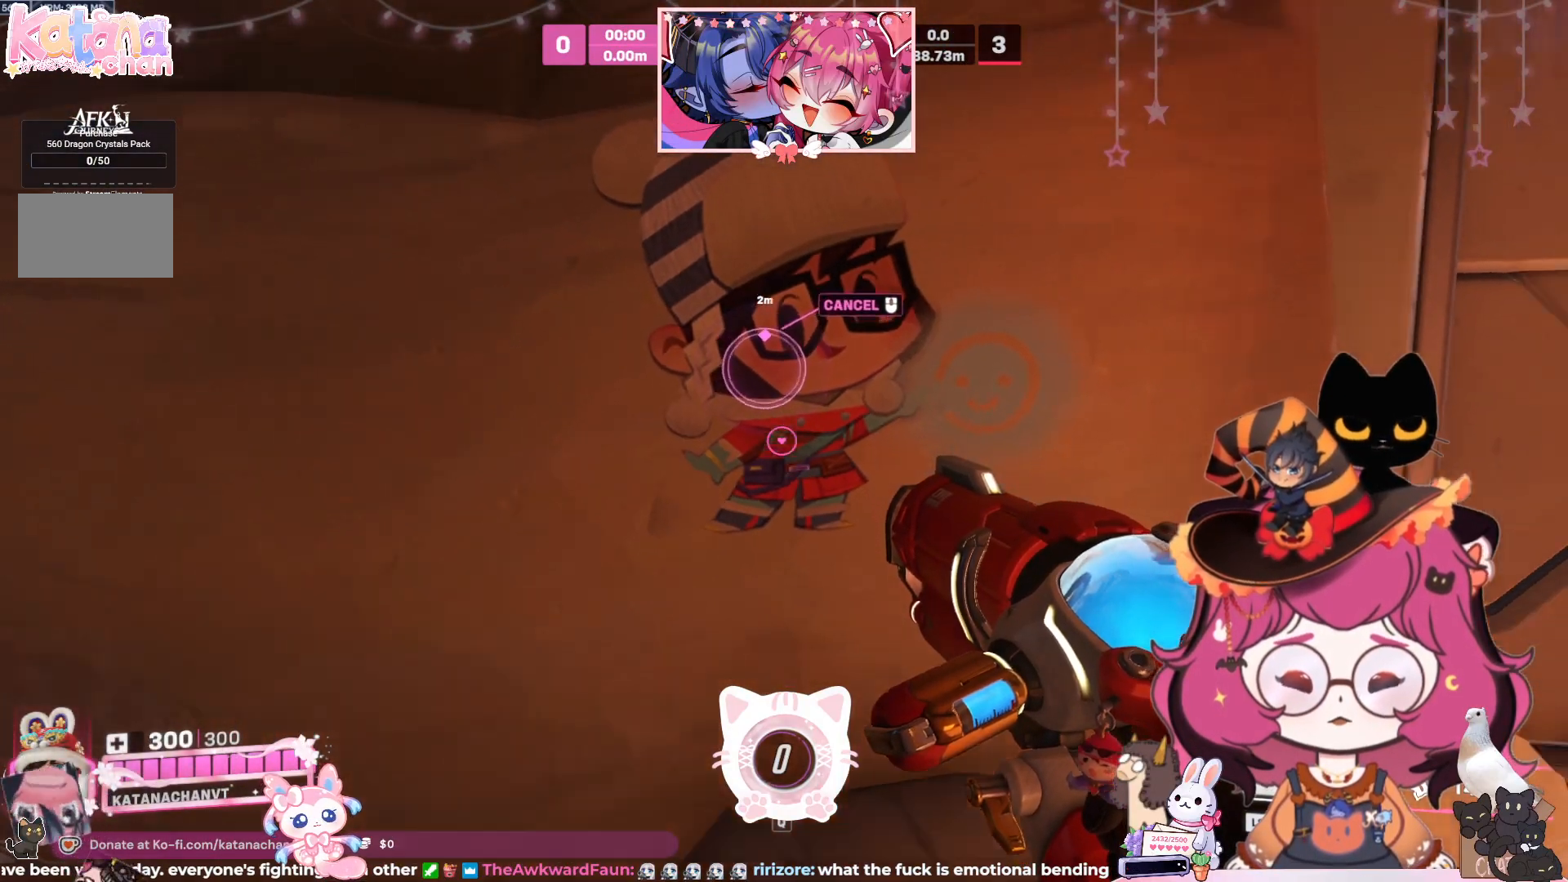
{"keys": ["d"], "mouse": ["wheel"], "events": [[100, "s", "up"], [317, "d", "down"], [350, "d", "up"], [367, "d", "down"], [383, "mouse_wheel", "down"]]}
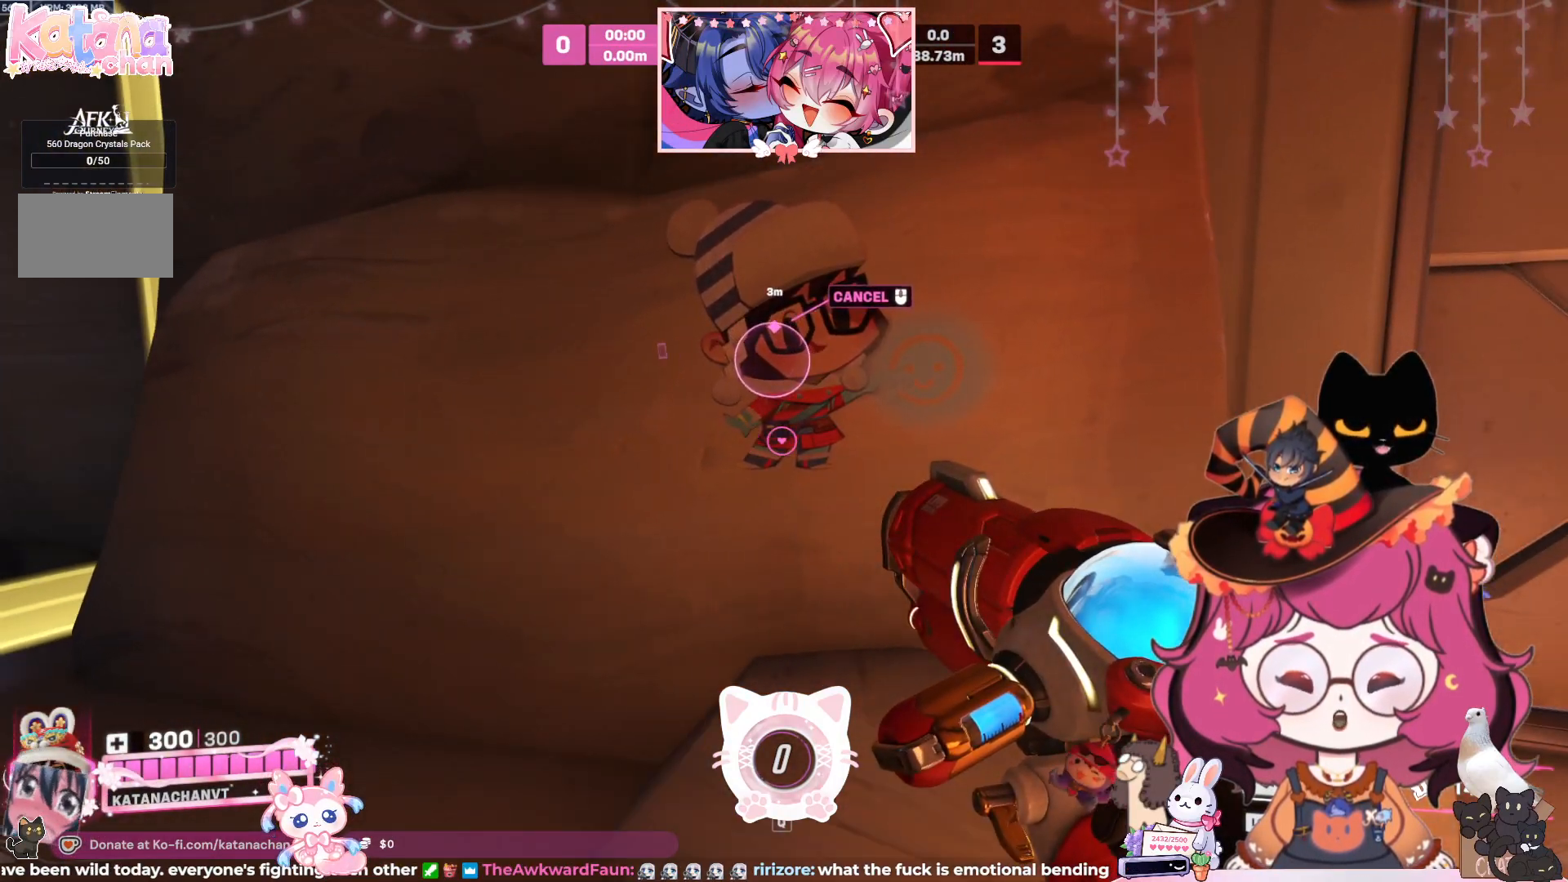
{"keys": [], "mouse": [], "events": [[17, "mouse_wheel", "up"], [117, "a", "down"], [117, "s", "down"], [183, "a", "up"], [183, "d", "up"], [183, "s", "up"]]}
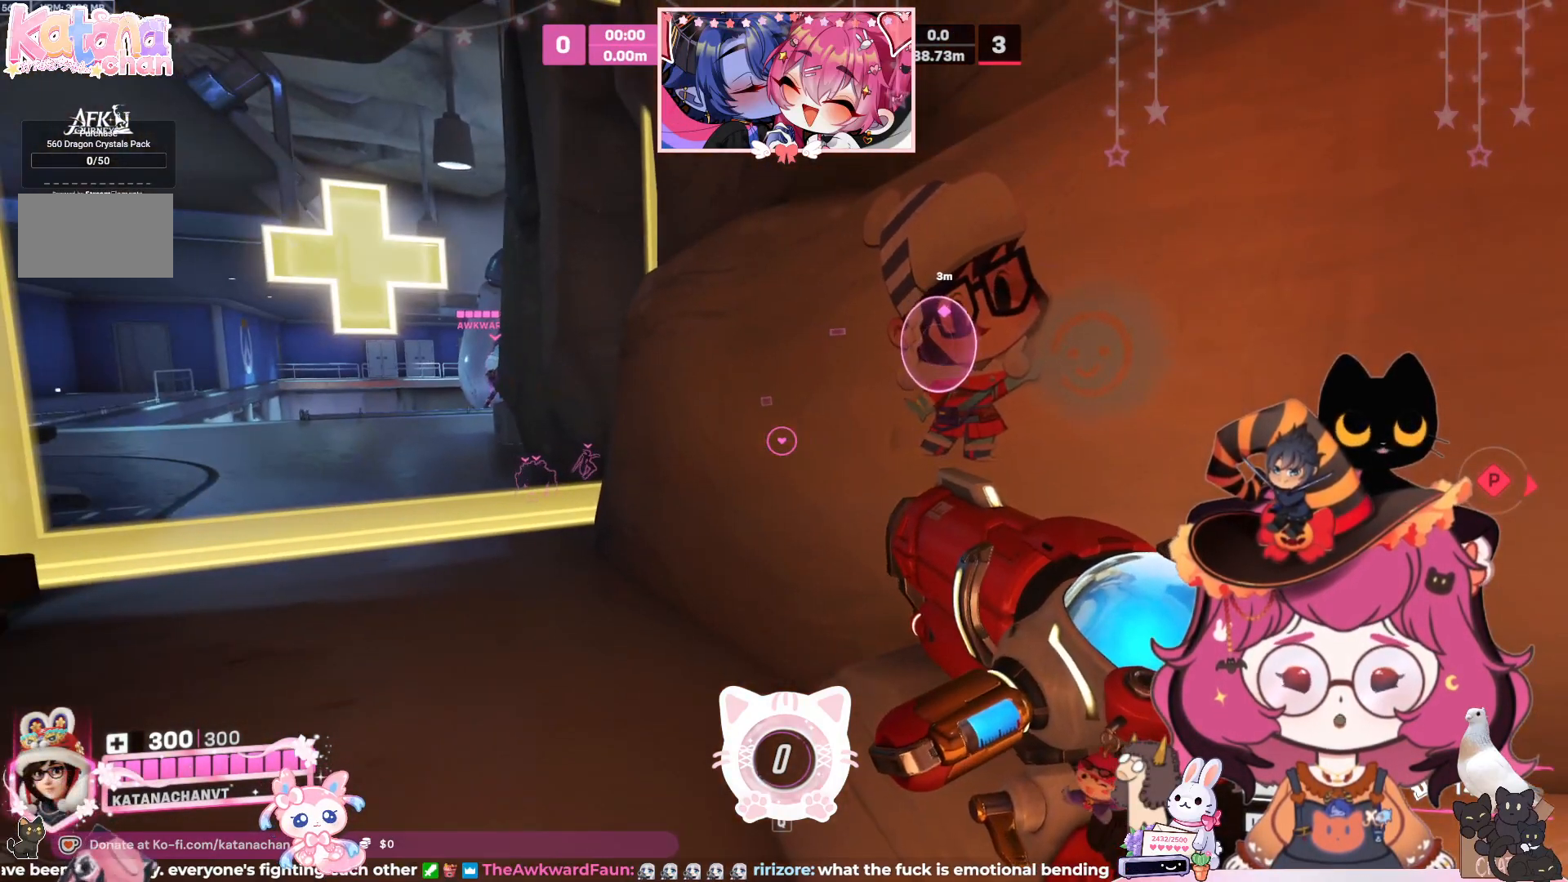
{"keys": [], "mouse": [], "events": []}
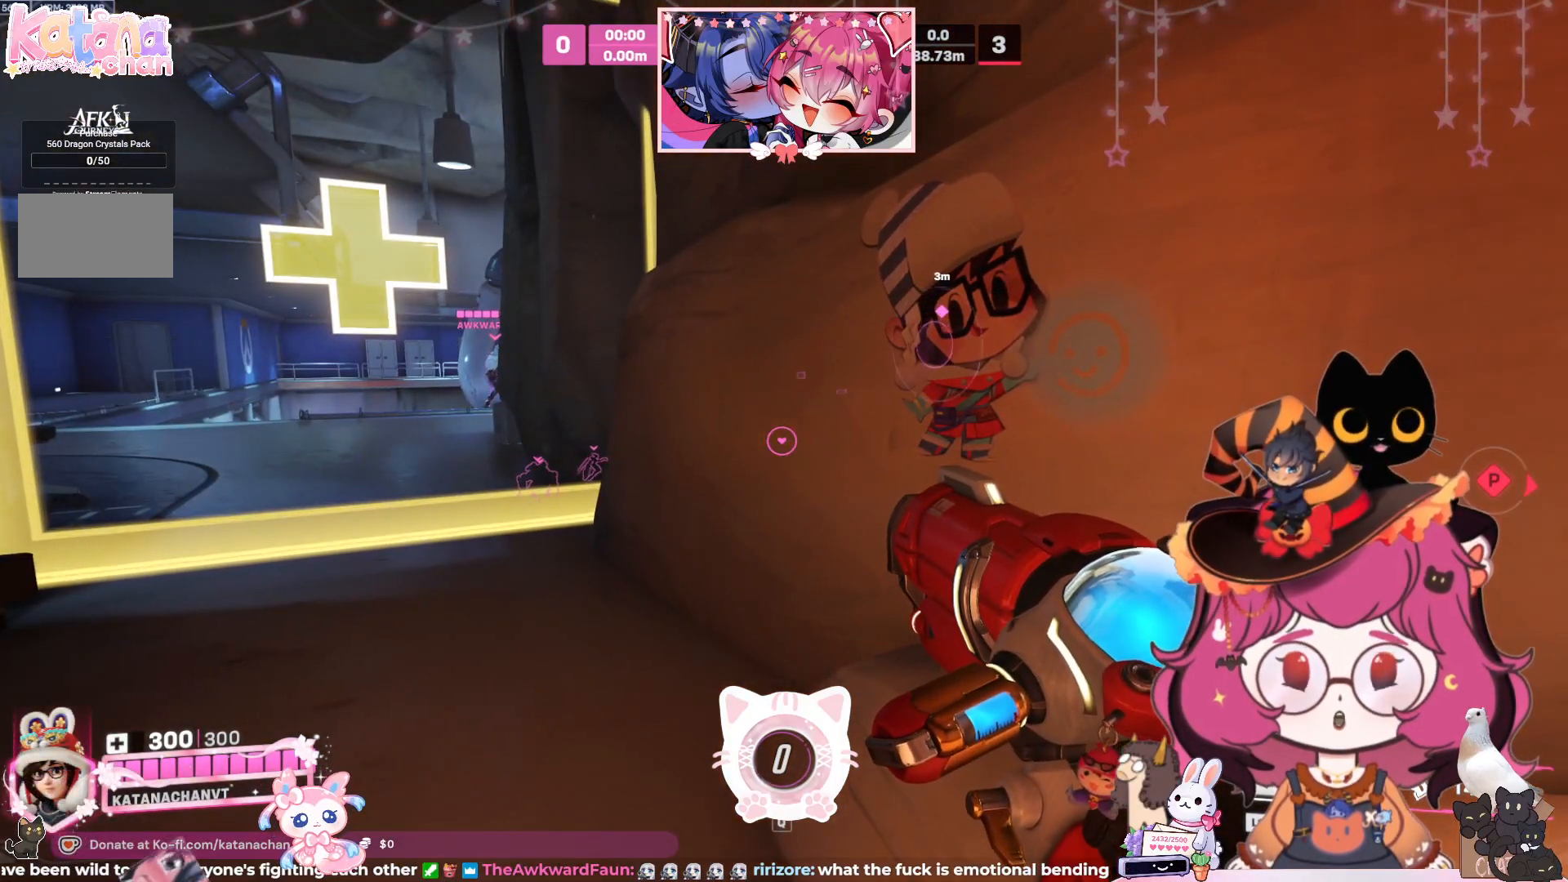
{"keys": ["a"], "mouse": [], "events": [[433, "a", "down"]]}
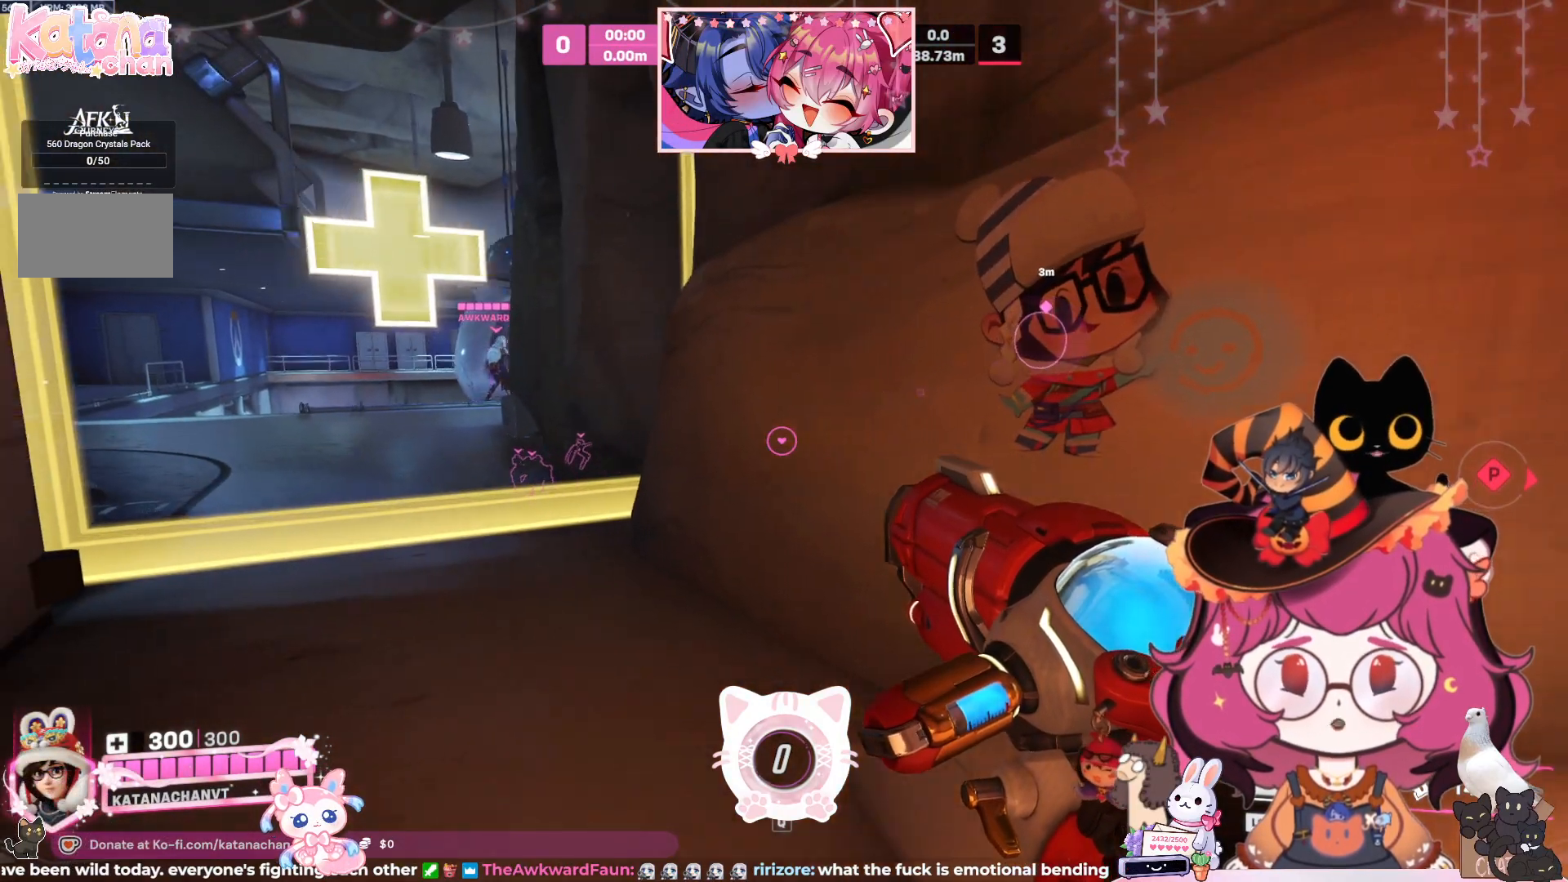
{"keys": ["w"], "mouse": [], "events": [[33, "q", "down"], [83, "q", "up"], [217, "a", "up"], [250, "w", "down"]]}
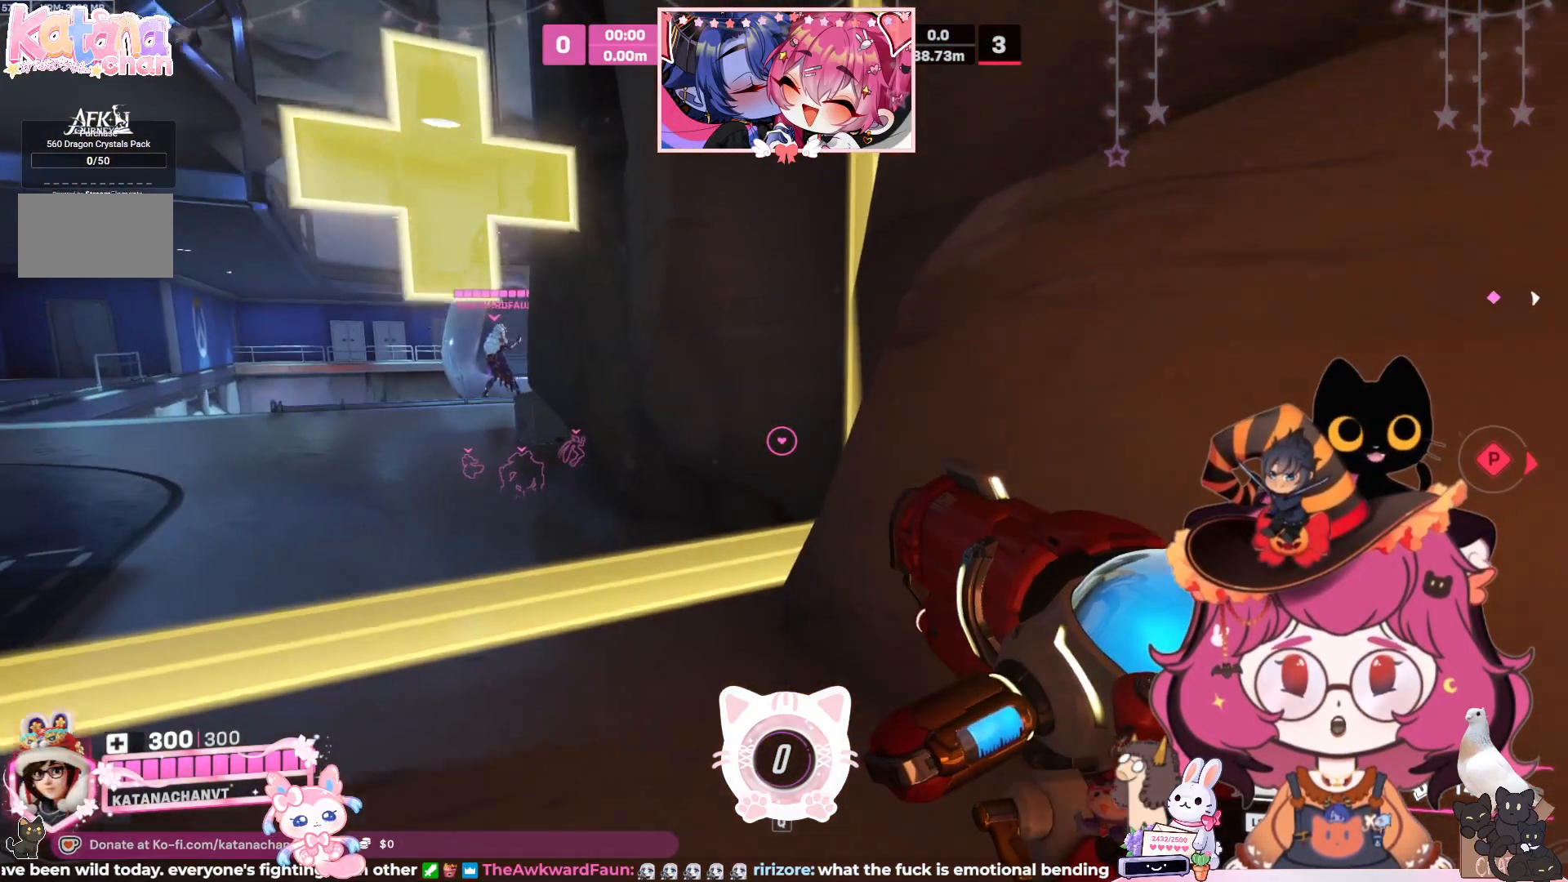
{"keys": ["a", "w"], "mouse": [], "events": [[67, "a", "down"]]}
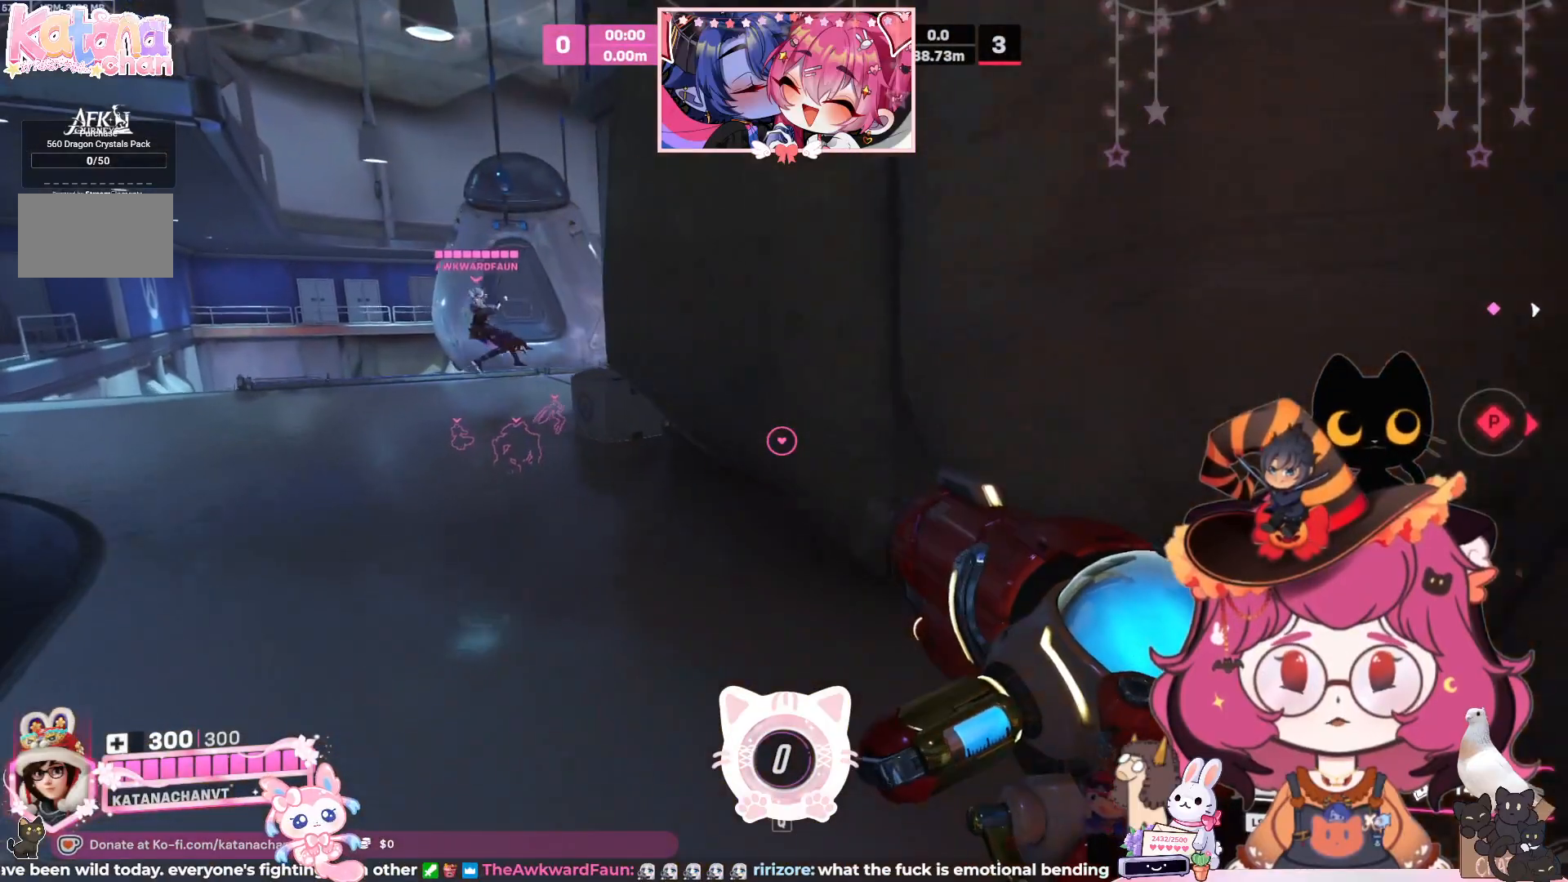
{"keys": ["d"], "mouse": [], "events": [[200, "w", "up"], [233, "a", "up"], [350, "d", "down"]]}
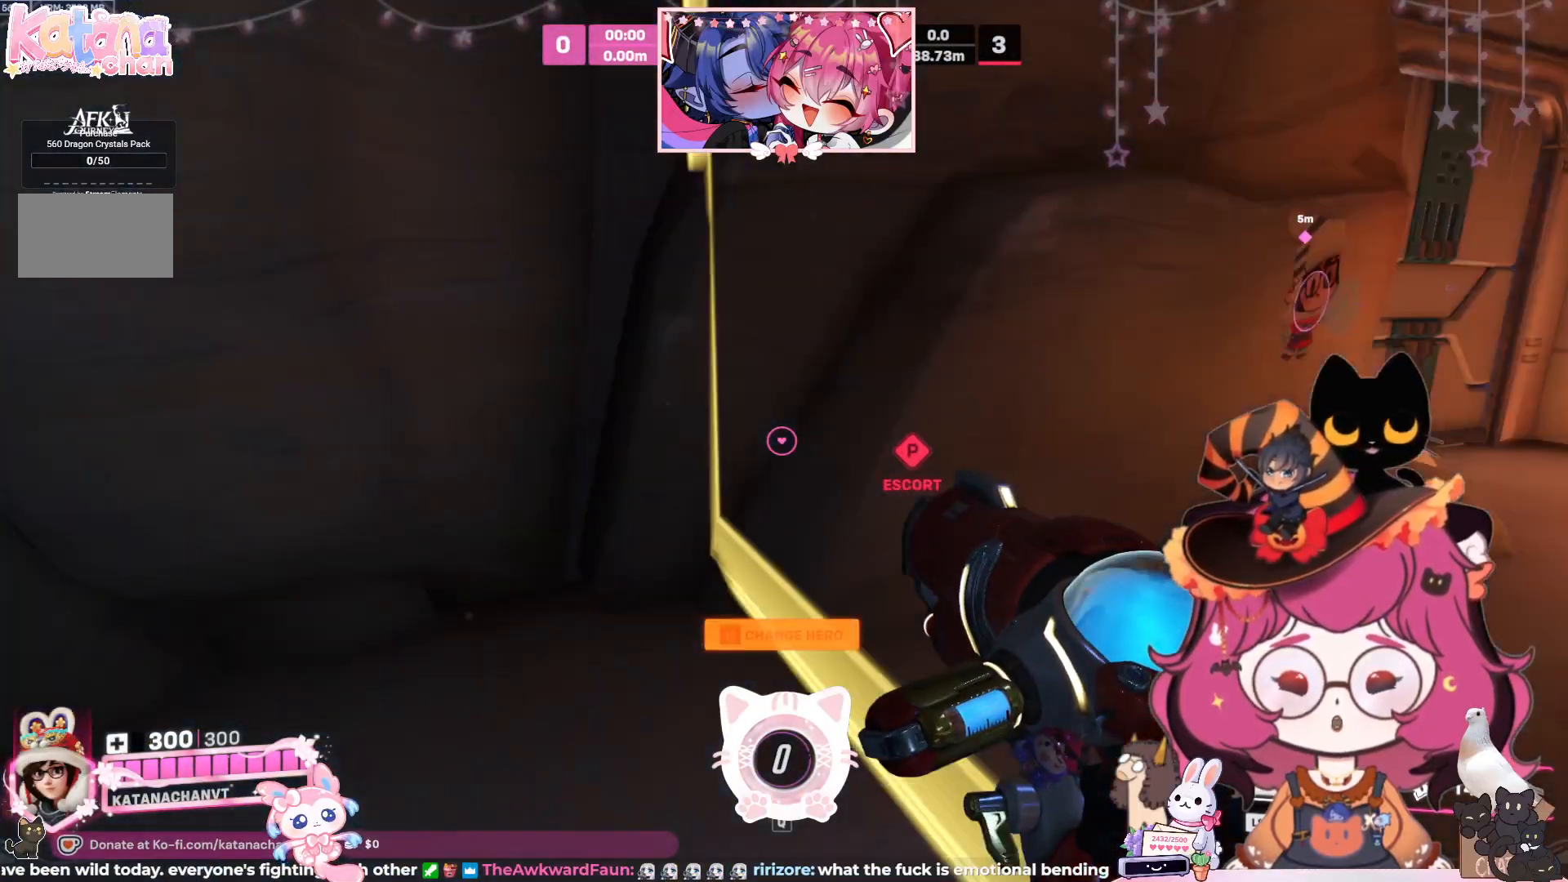
{"keys": ["d", "w"], "mouse": [], "events": [[83, "w", "down"]]}
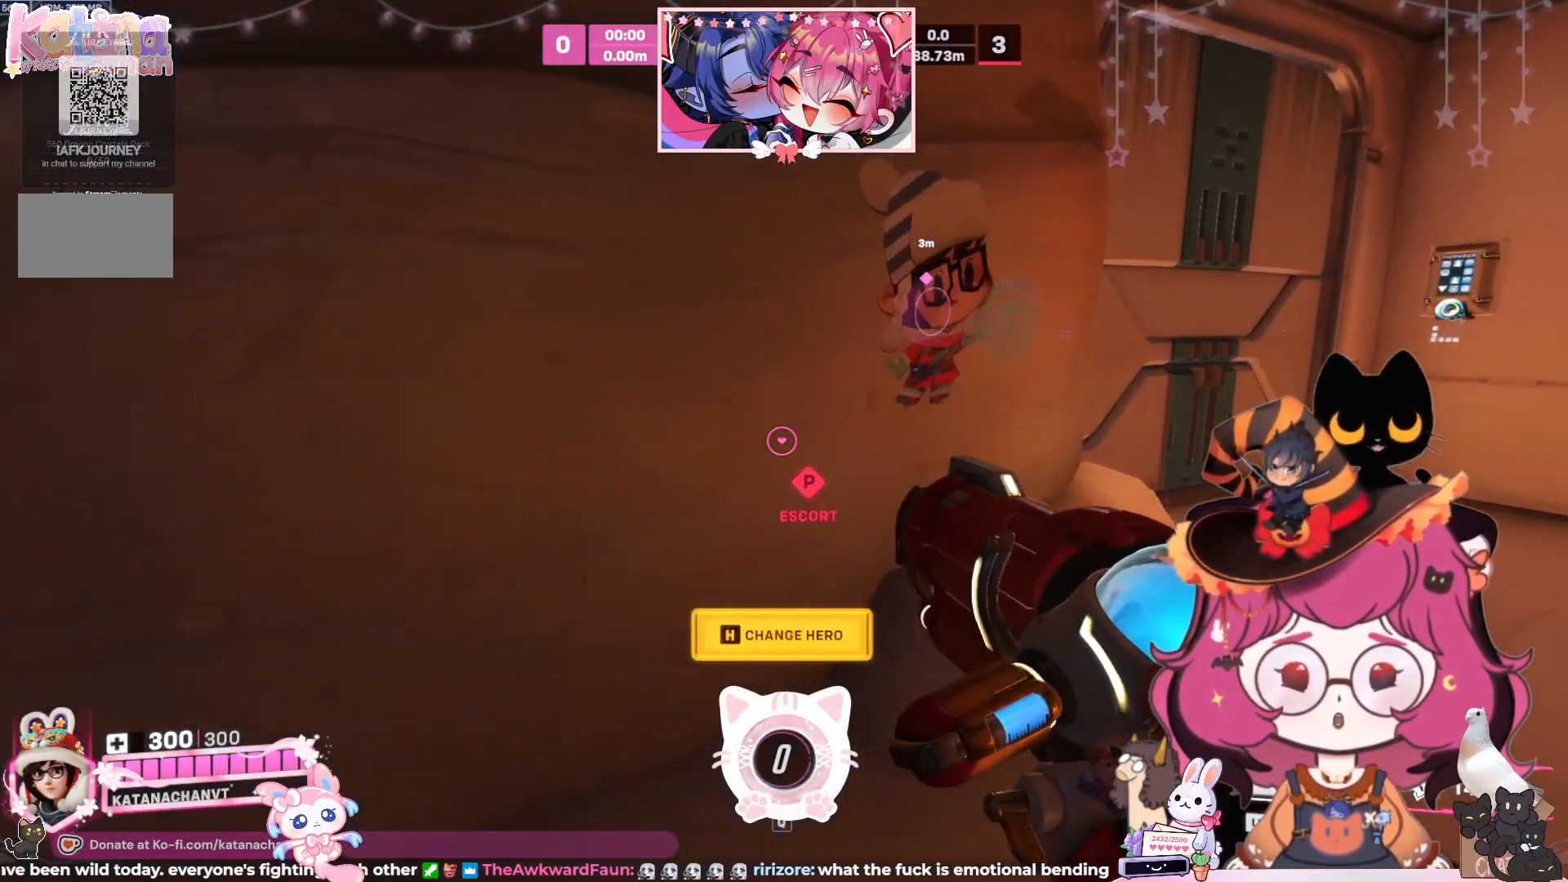
{"keys": ["d"], "mouse": [], "events": [[133, "w", "up"]]}
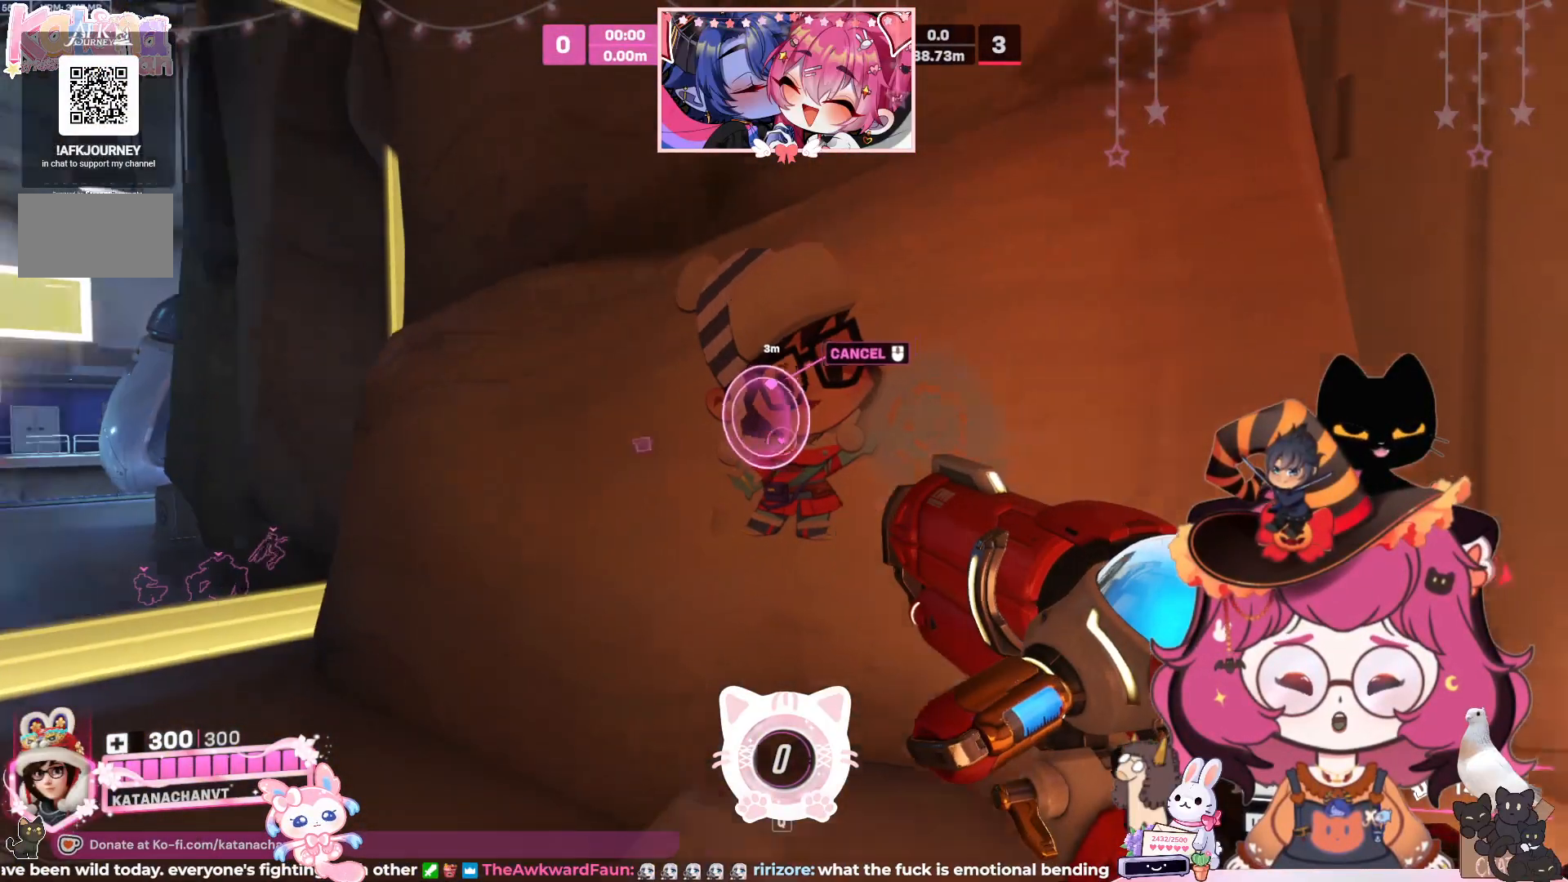
{"keys": ["a", "q", "w"], "mouse": []}
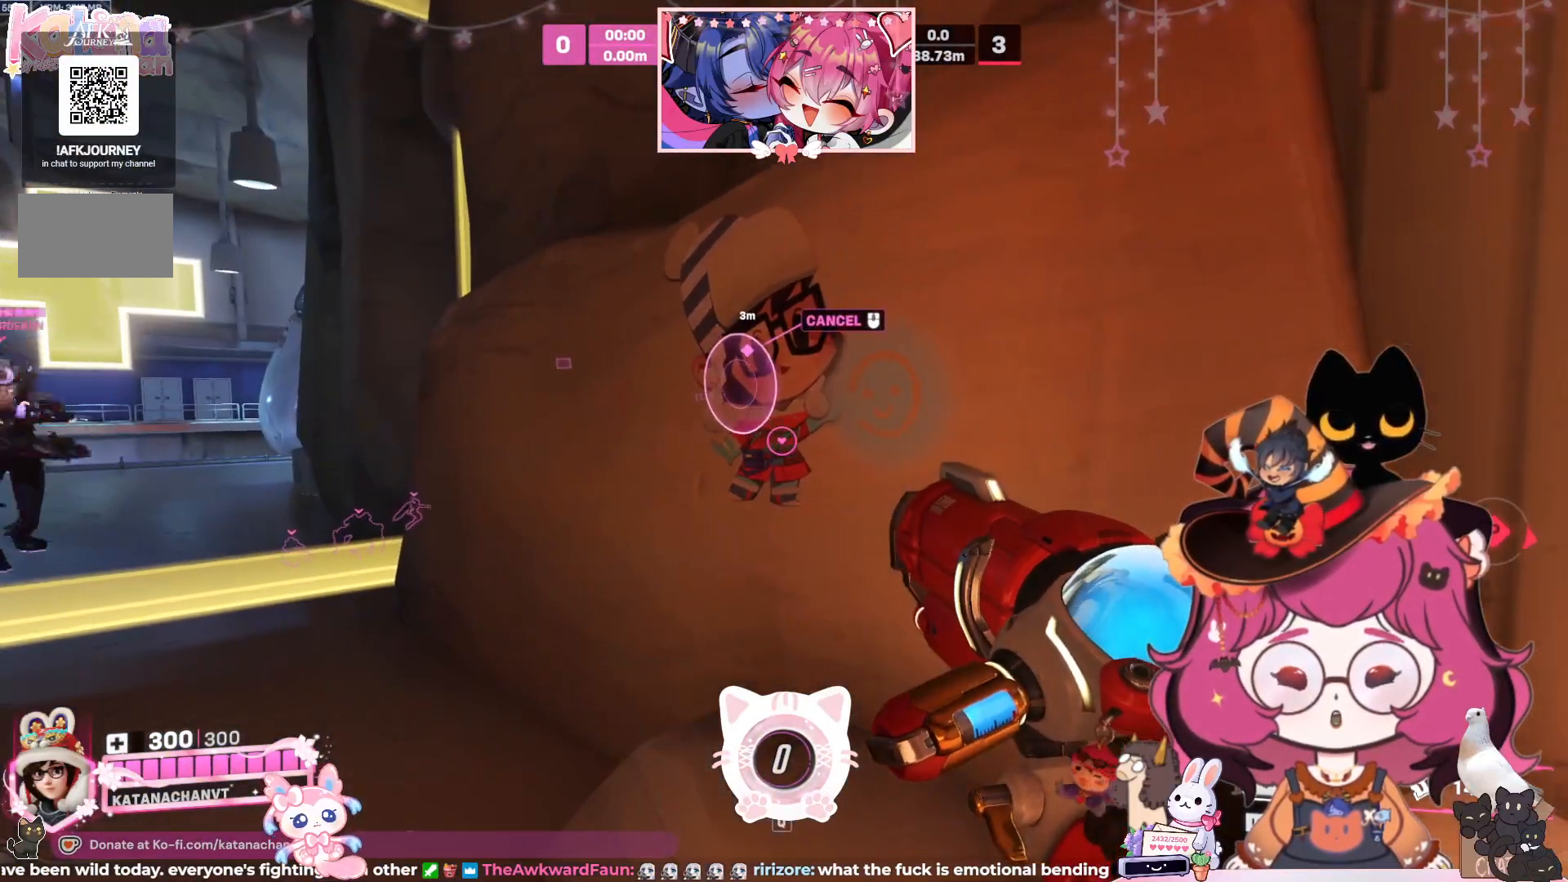
{"keys": [], "mouse": []}
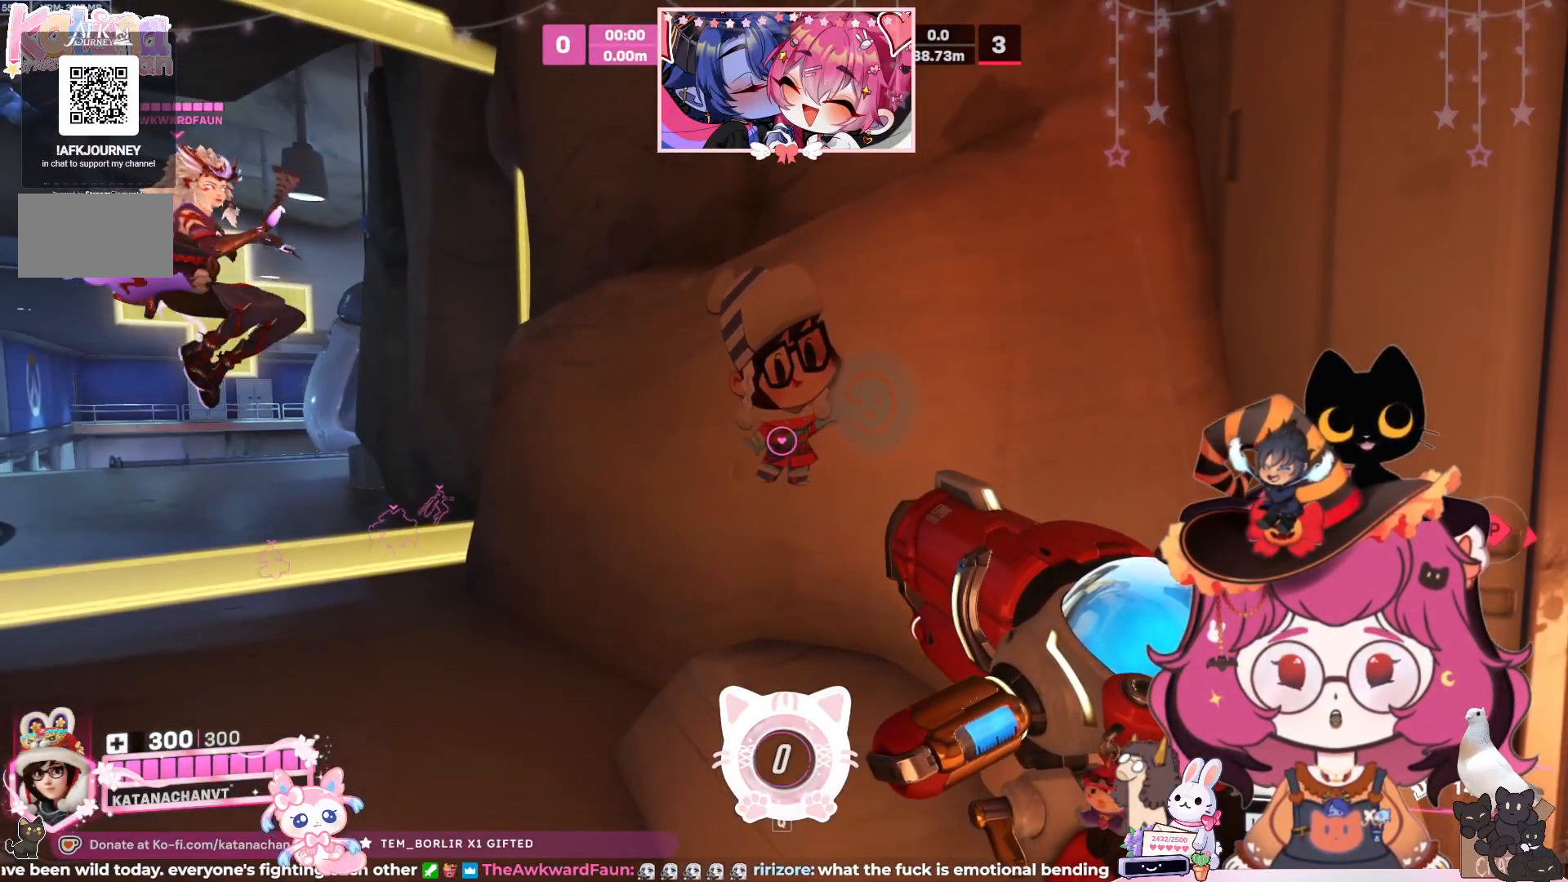
{"keys": [], "mouse": [], "events": []}